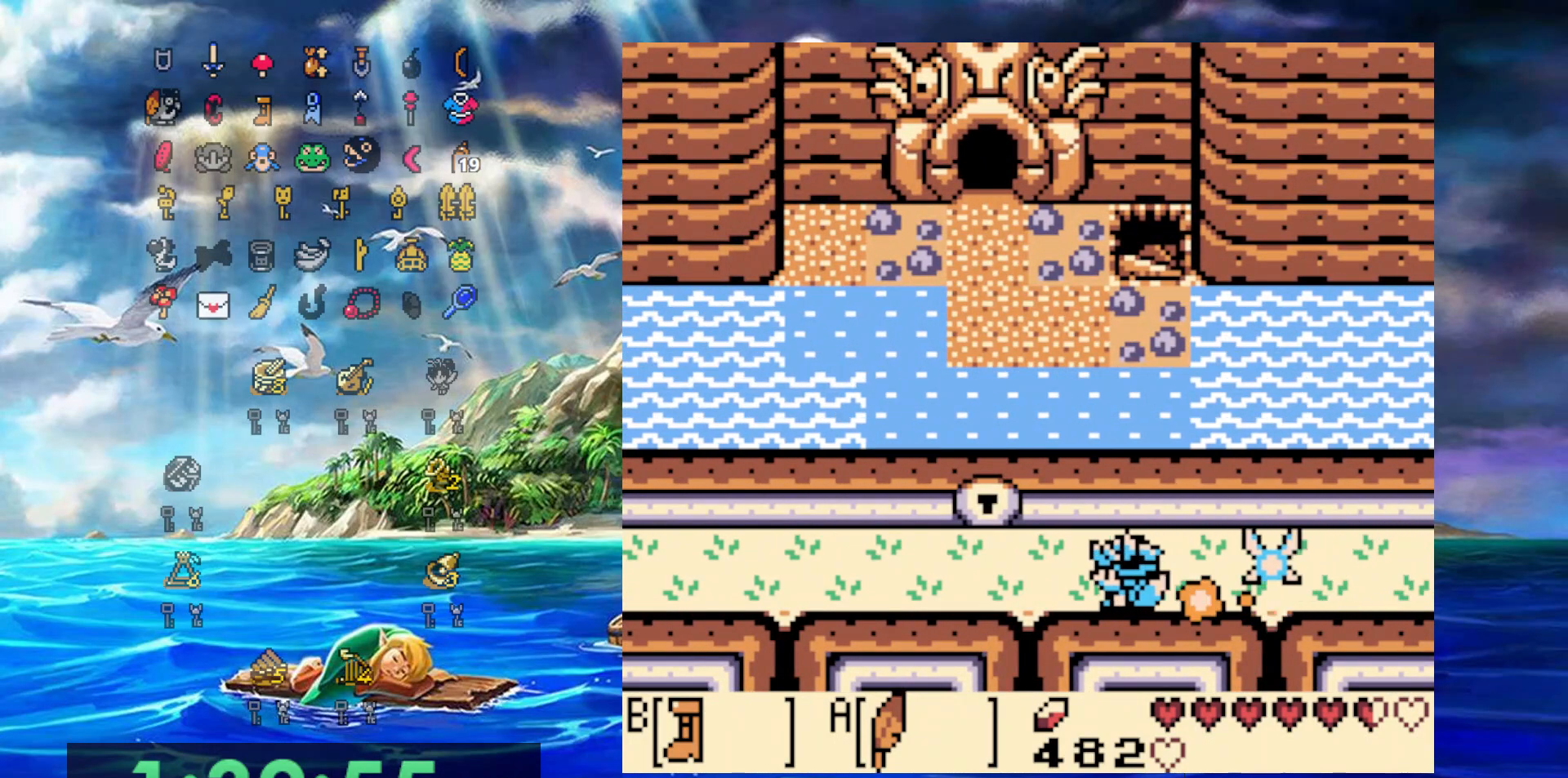
Gameplay with a controller (Nintendo layout); each line is a JSON object with the inputs held at the frame after it (dt_ms = milliseconds from this image to that frame). "events" lists button and stick changes between this image and that frame as [ms after this image, input, new state], when the widget could be followed in between. Not read: L3 R3.
{"dt_ms": 500, "buttons": ["B", "DPAD_LEFT"], "events": []}
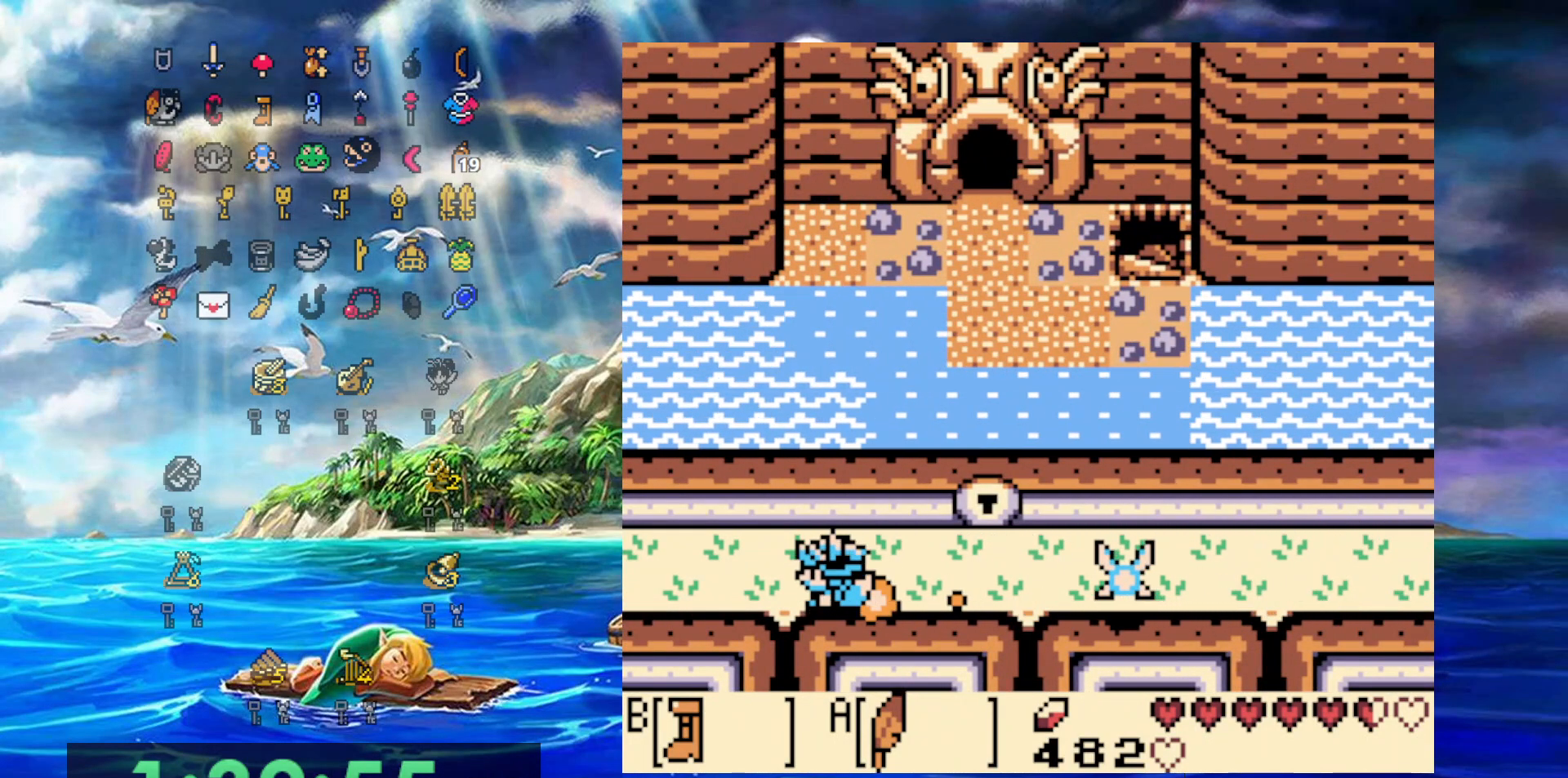
{"dt_ms": 500, "buttons": ["B", "DPAD_LEFT"], "events": []}
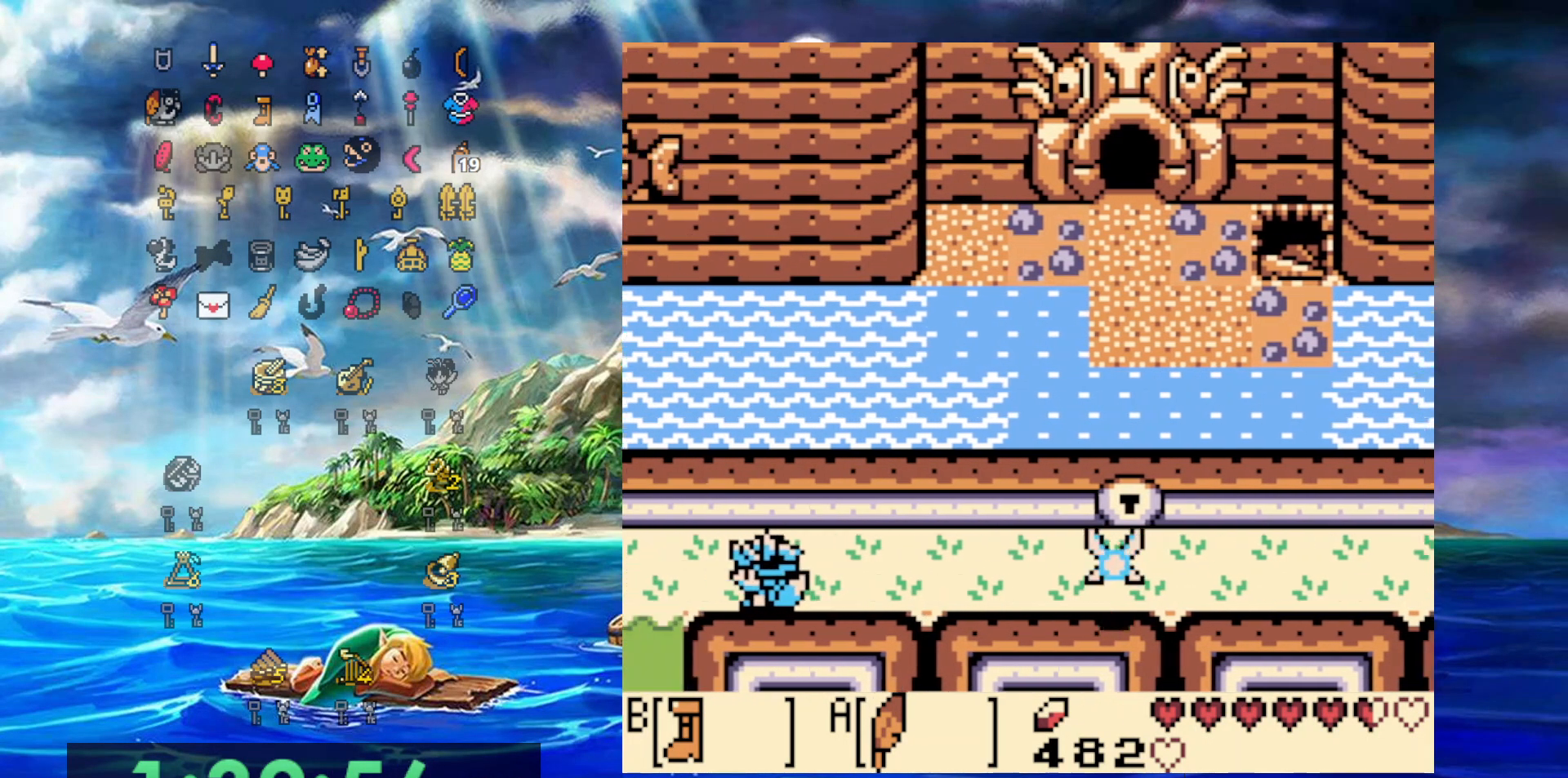
{"dt_ms": 500, "buttons": ["B", "DPAD_LEFT"], "events": []}
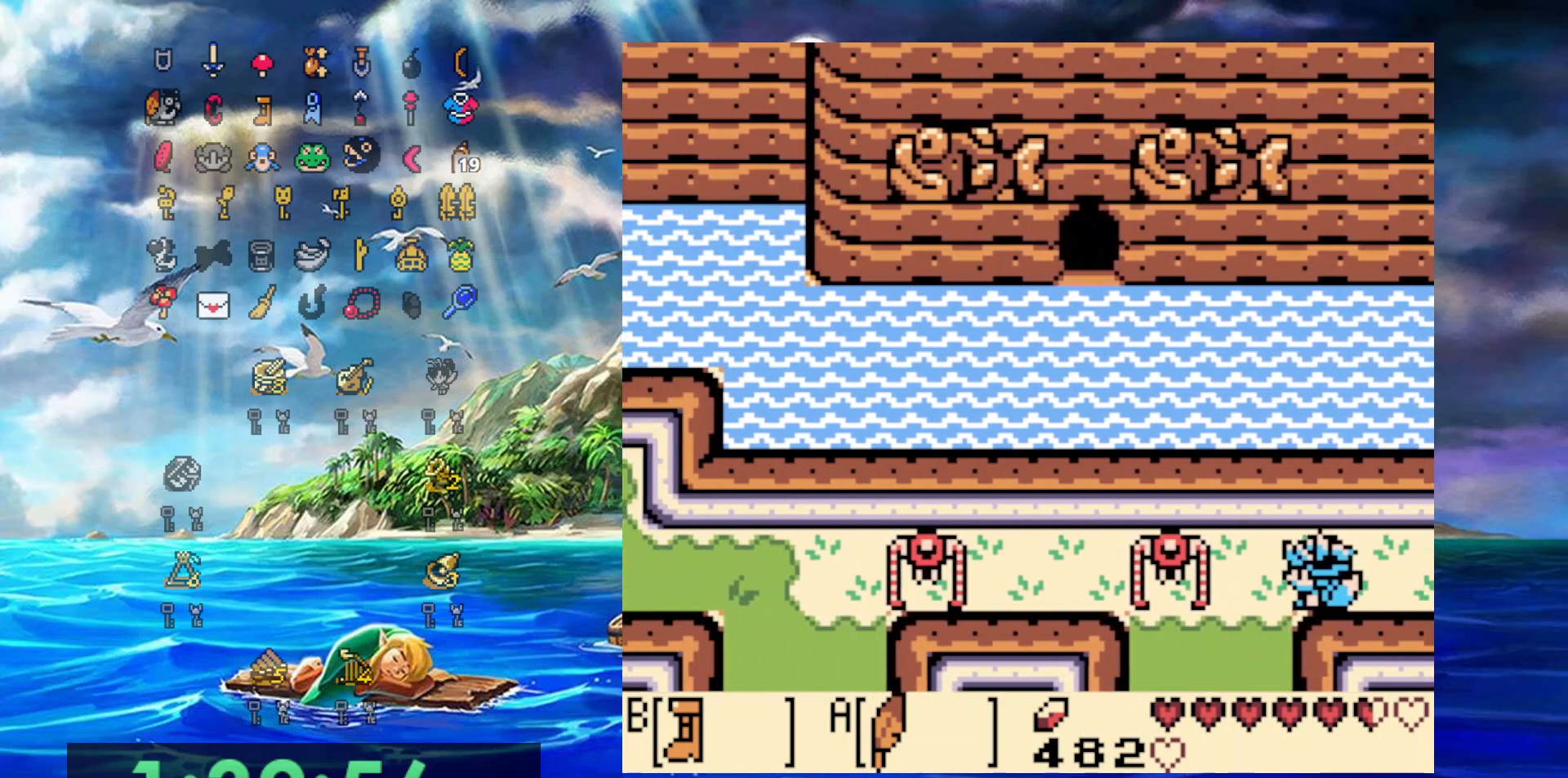
{"dt_ms": 500, "buttons": ["B", "DPAD_LEFT"], "events": [[267, "A", "down"], [483, "A", "up"]]}
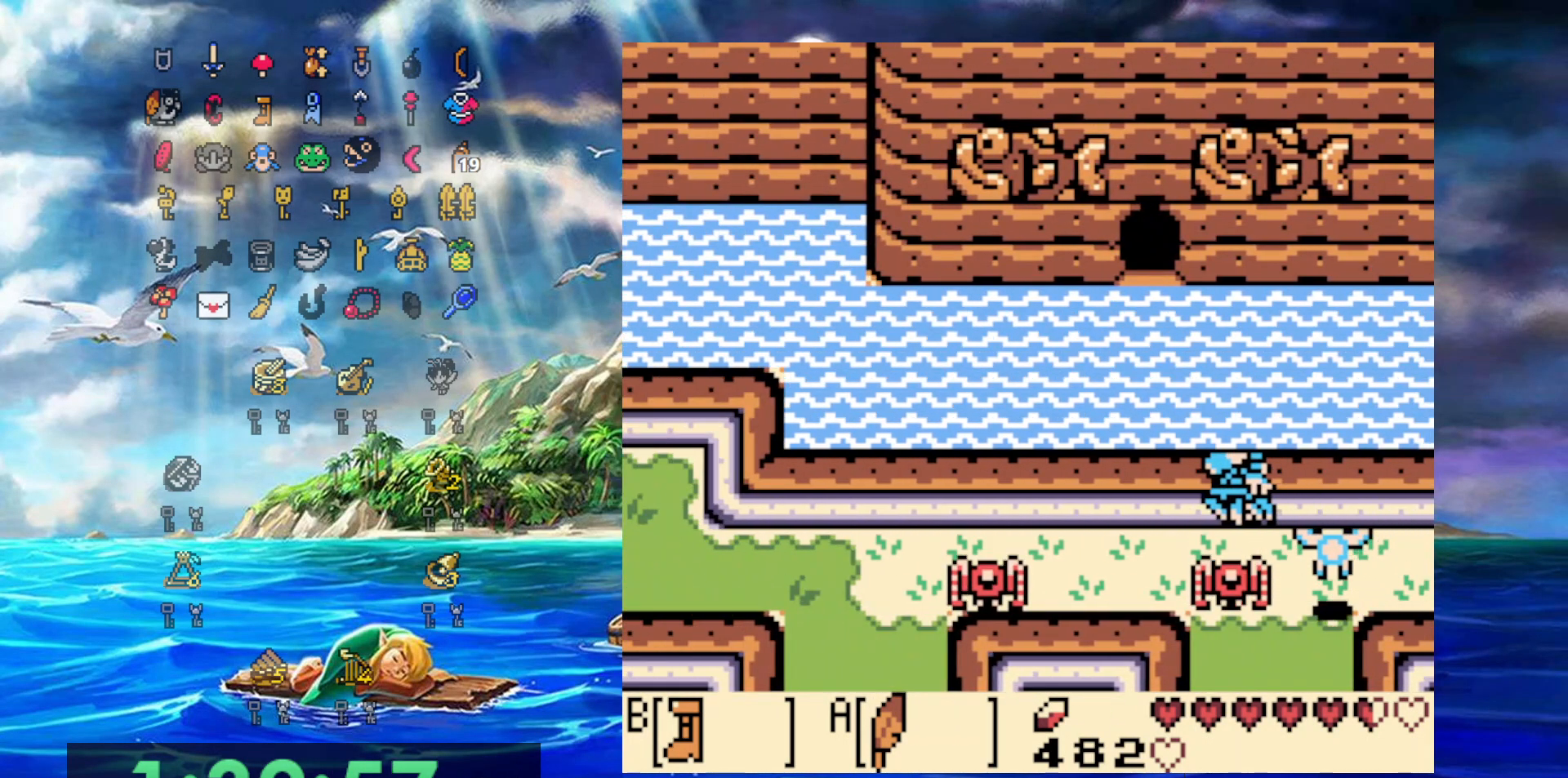
{"dt_ms": 500, "buttons": ["B", "DPAD_LEFT"], "events": []}
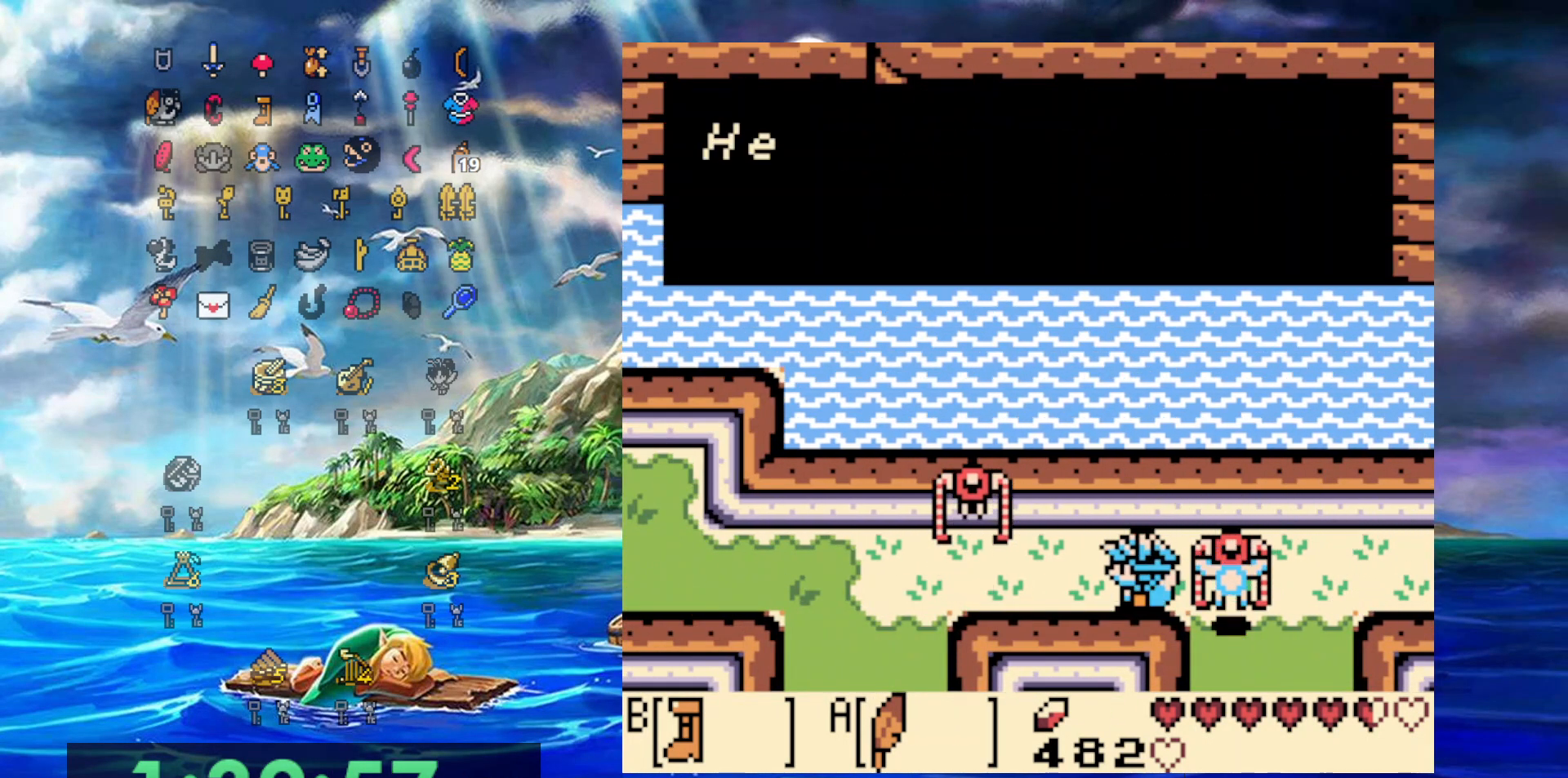
{"dt_ms": 500, "buttons": ["B", "DPAD_LEFT"], "events": [[117, "A", "down"], [317, "A", "up"]]}
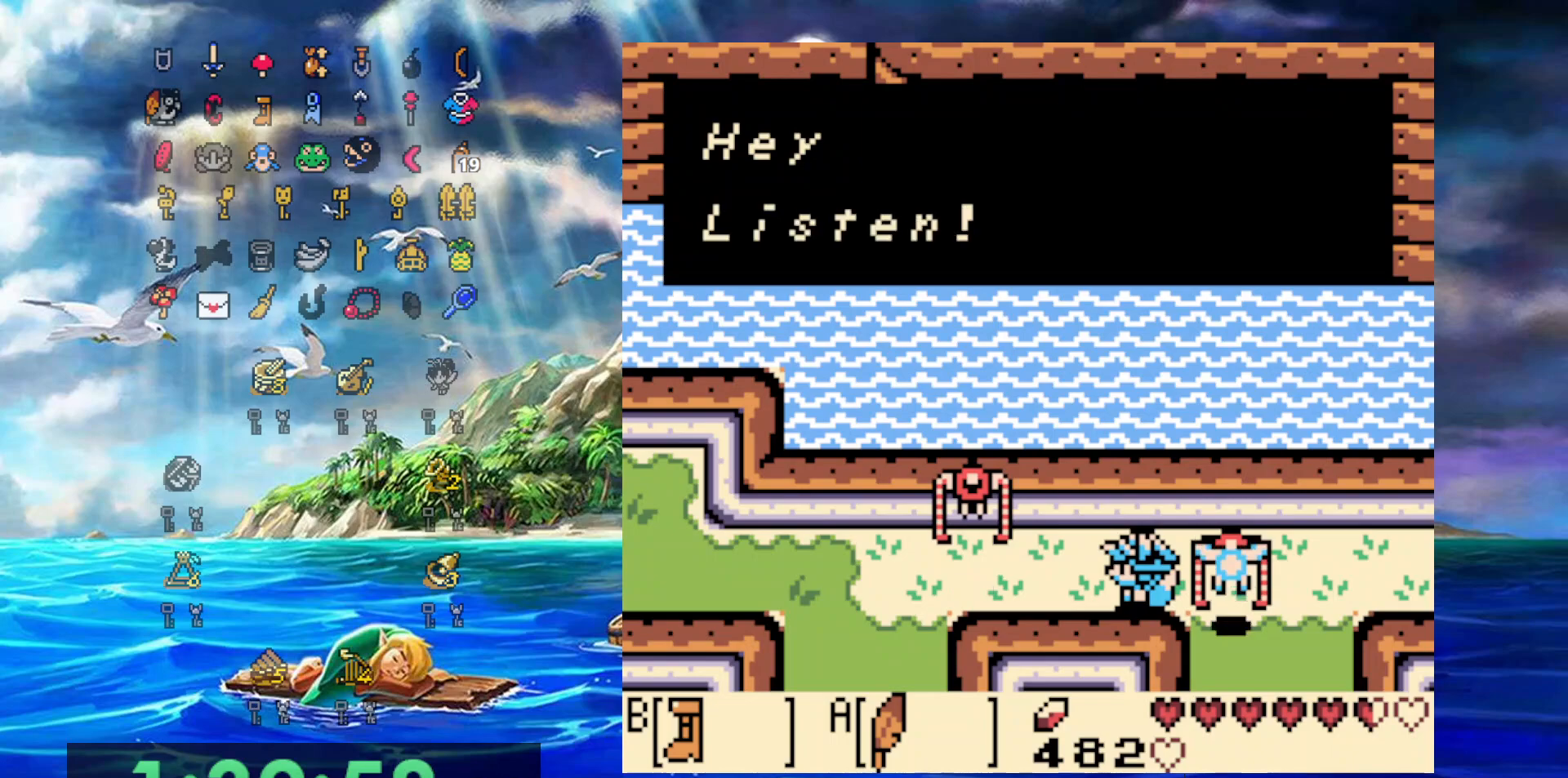
{"dt_ms": 500, "buttons": ["B", "DPAD_LEFT"], "events": [[100, "A", "down"], [317, "A", "up"]]}
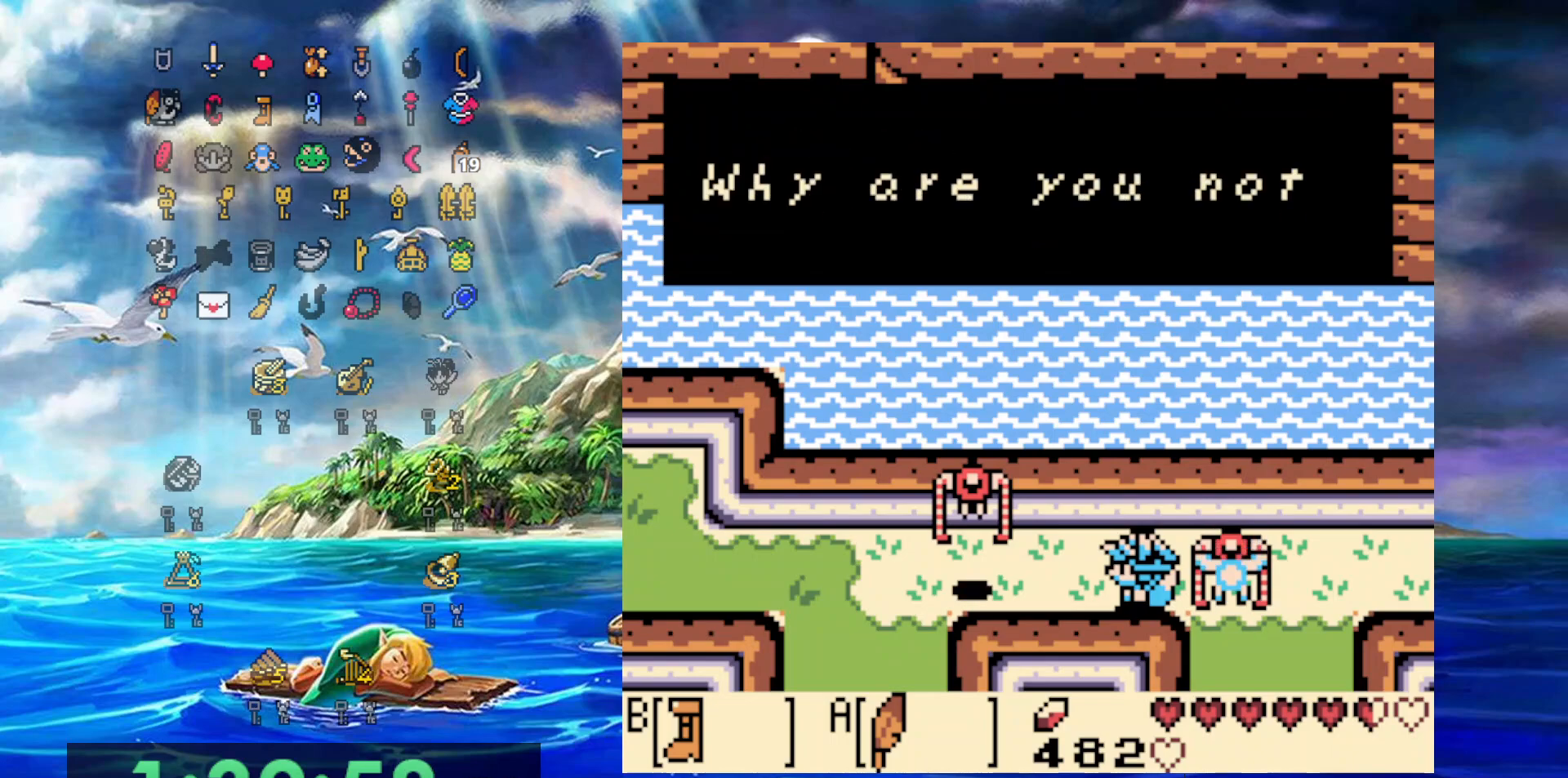
{"dt_ms": 500, "buttons": ["A", "B", "DPAD_LEFT"], "events": [[50, "A", "down"], [233, "A", "up"], [450, "A", "down"]]}
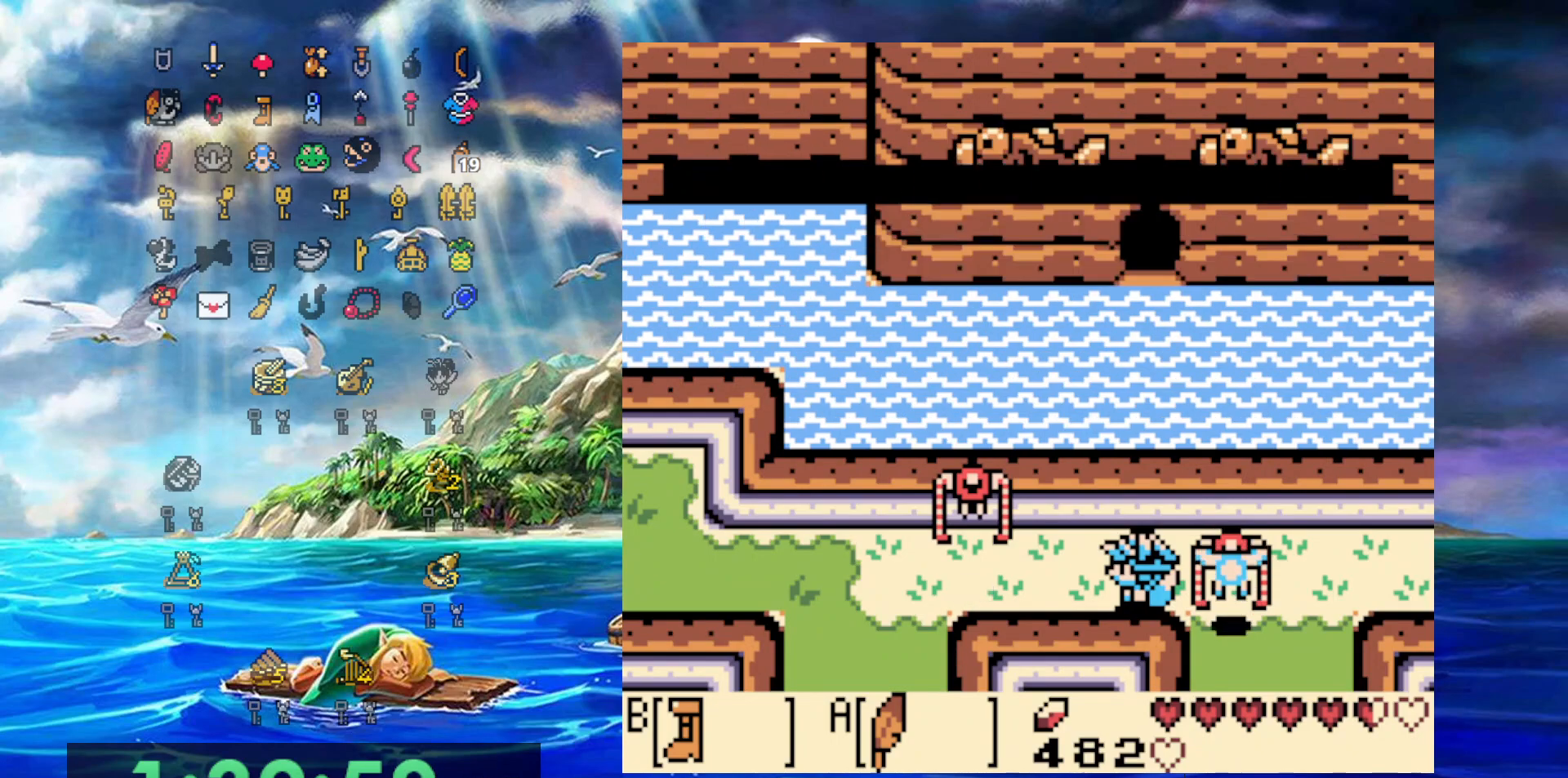
{"dt_ms": 500, "buttons": ["A", "B", "DPAD_LEFT"], "events": [[100, "A", "up"], [350, "A", "down"]]}
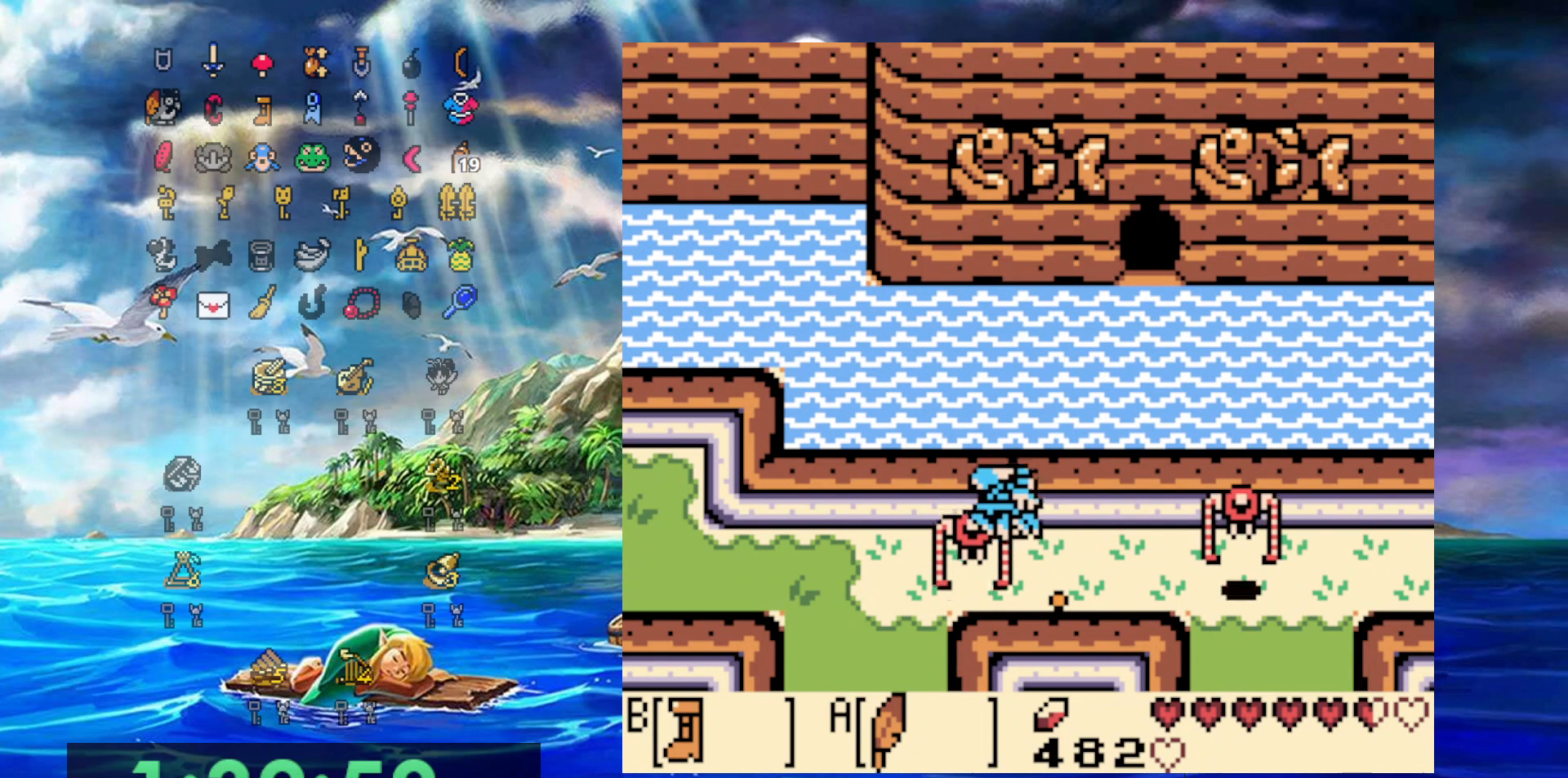
{"dt_ms": 500, "buttons": ["B", "DPAD_LEFT"], "events": [[33, "A", "up"]]}
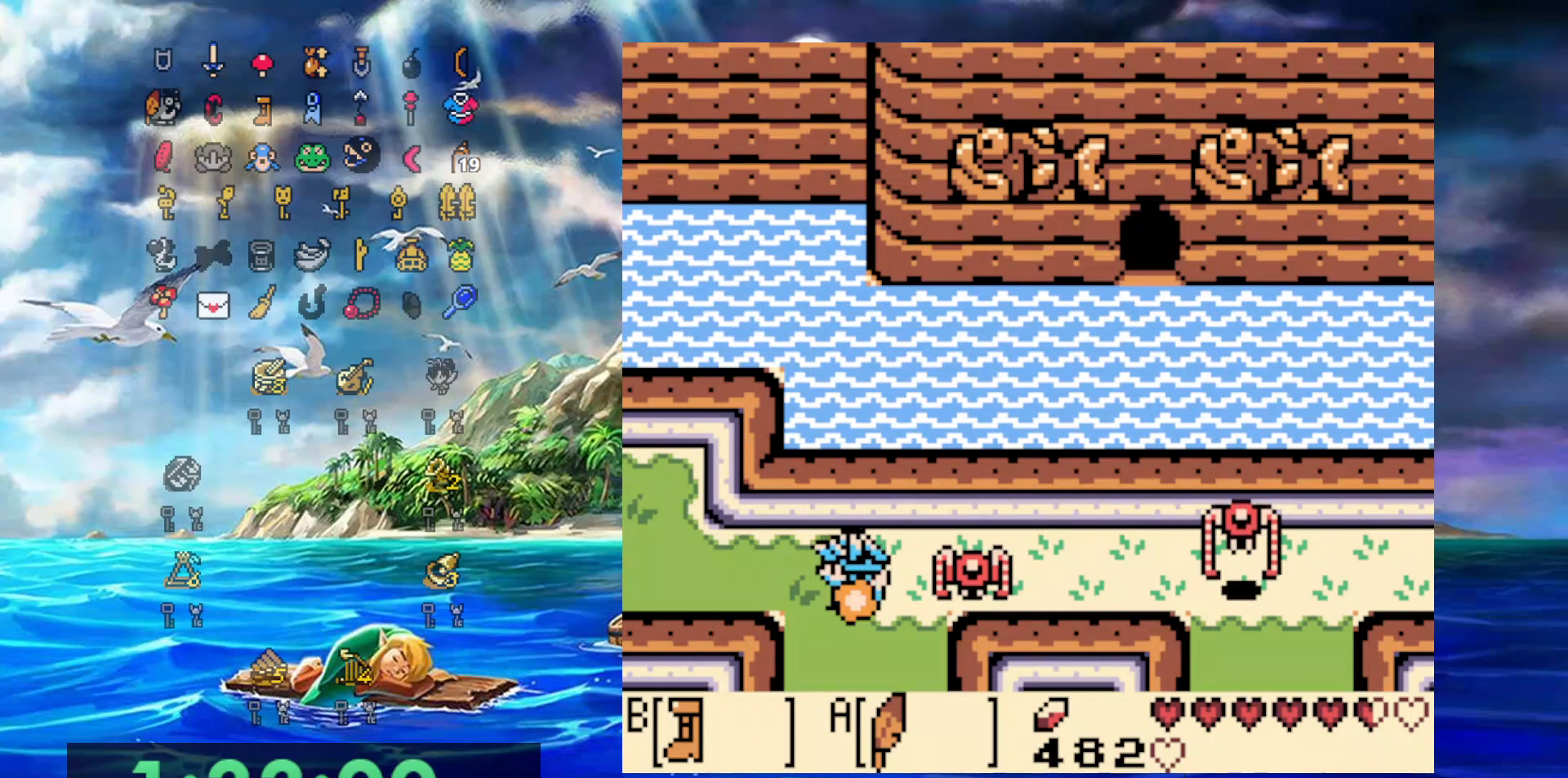
{"dt_ms": 500, "buttons": ["B", "DPAD_LEFT"], "events": []}
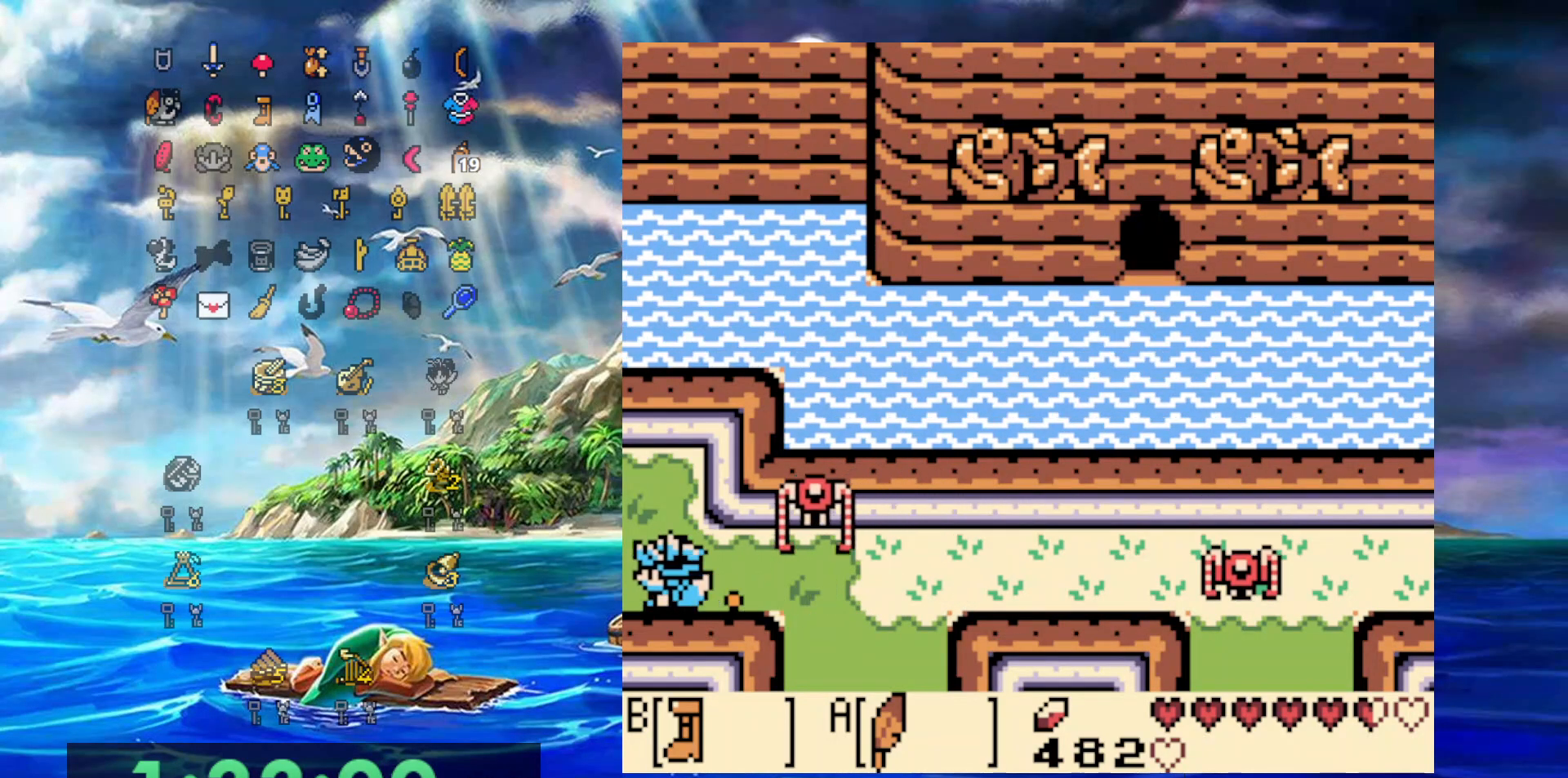
{"dt_ms": 500, "buttons": ["B", "DPAD_LEFT"], "events": []}
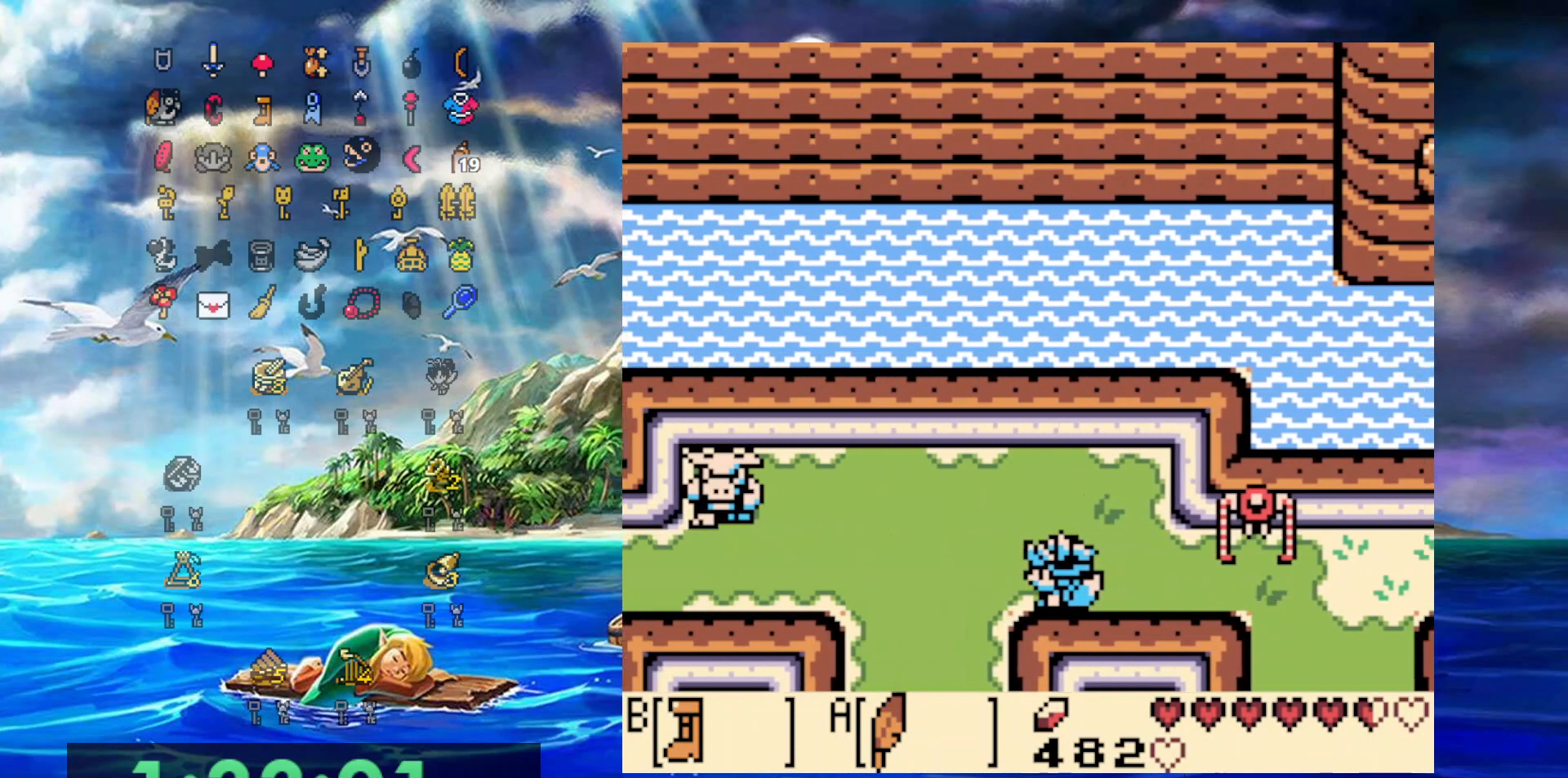
{"dt_ms": 500, "buttons": ["B", "DPAD_LEFT"], "events": []}
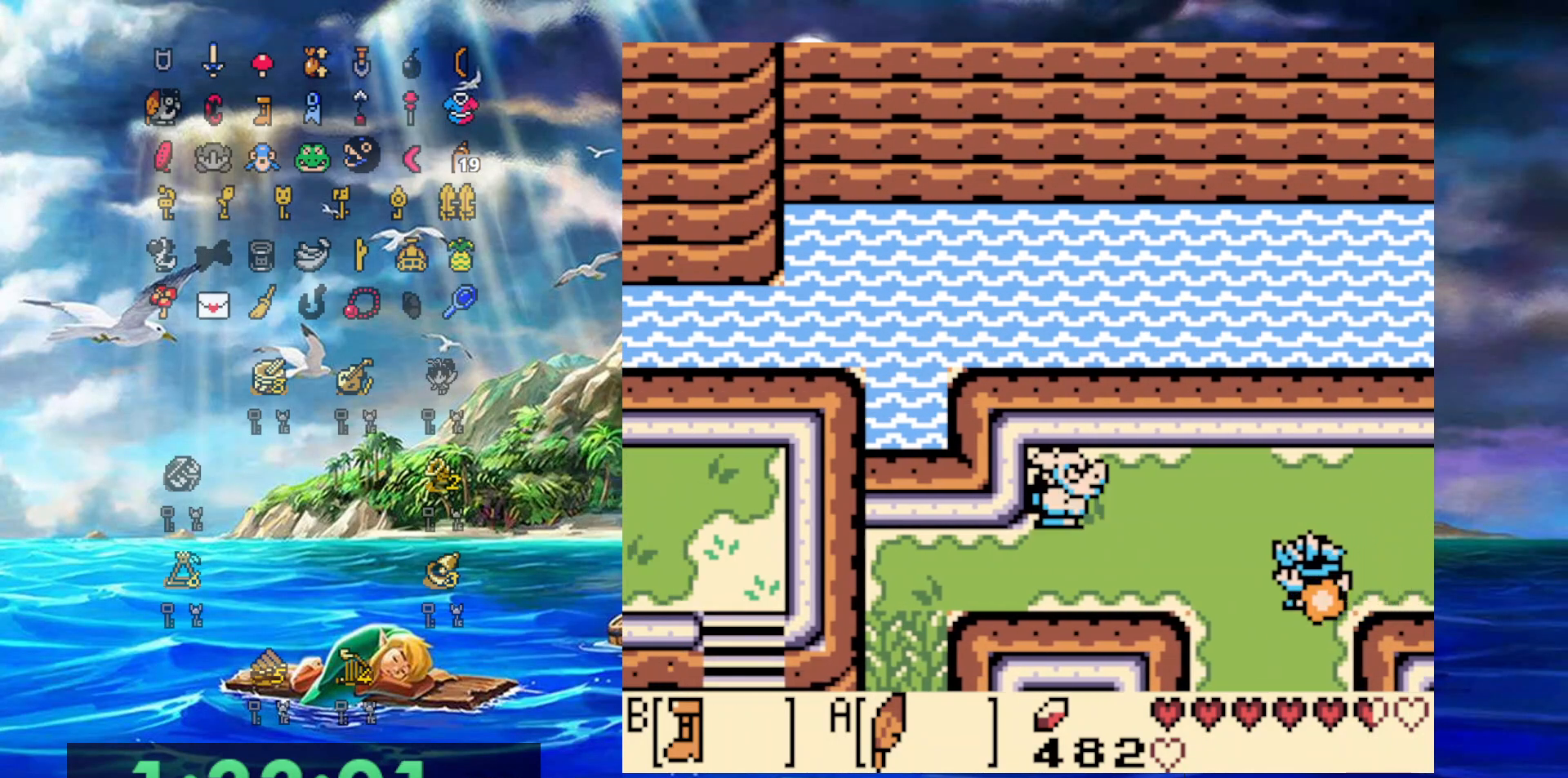
{"dt_ms": 500, "buttons": ["A", "B", "DPAD_LEFT"], "events": [[433, "A", "down"]]}
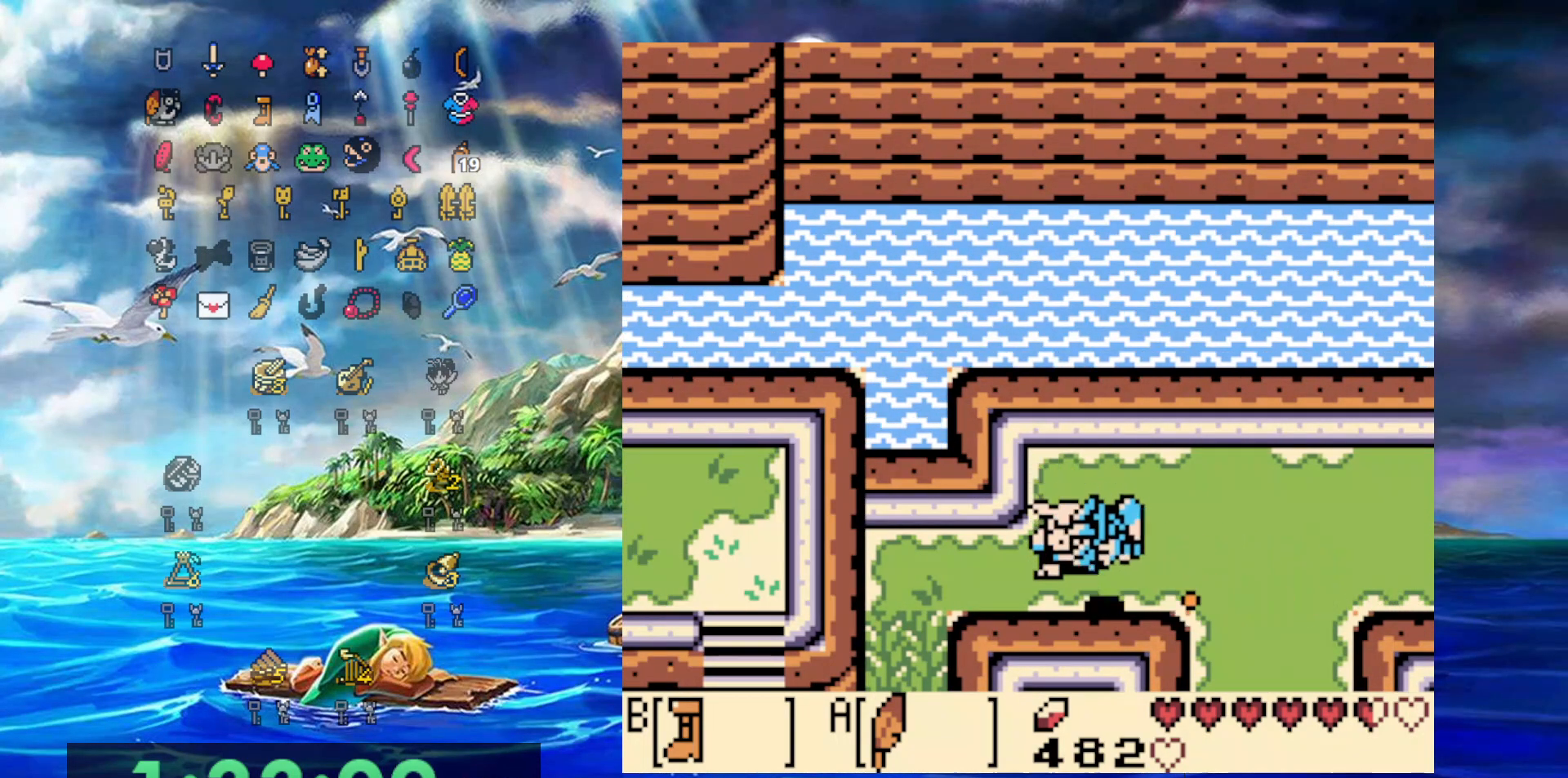
{"dt_ms": 500, "buttons": ["B", "DPAD_DOWN"], "events": [[67, "A", "up"], [267, "DPAD_DOWN", "down"], [367, "DPAD_LEFT", "up"]]}
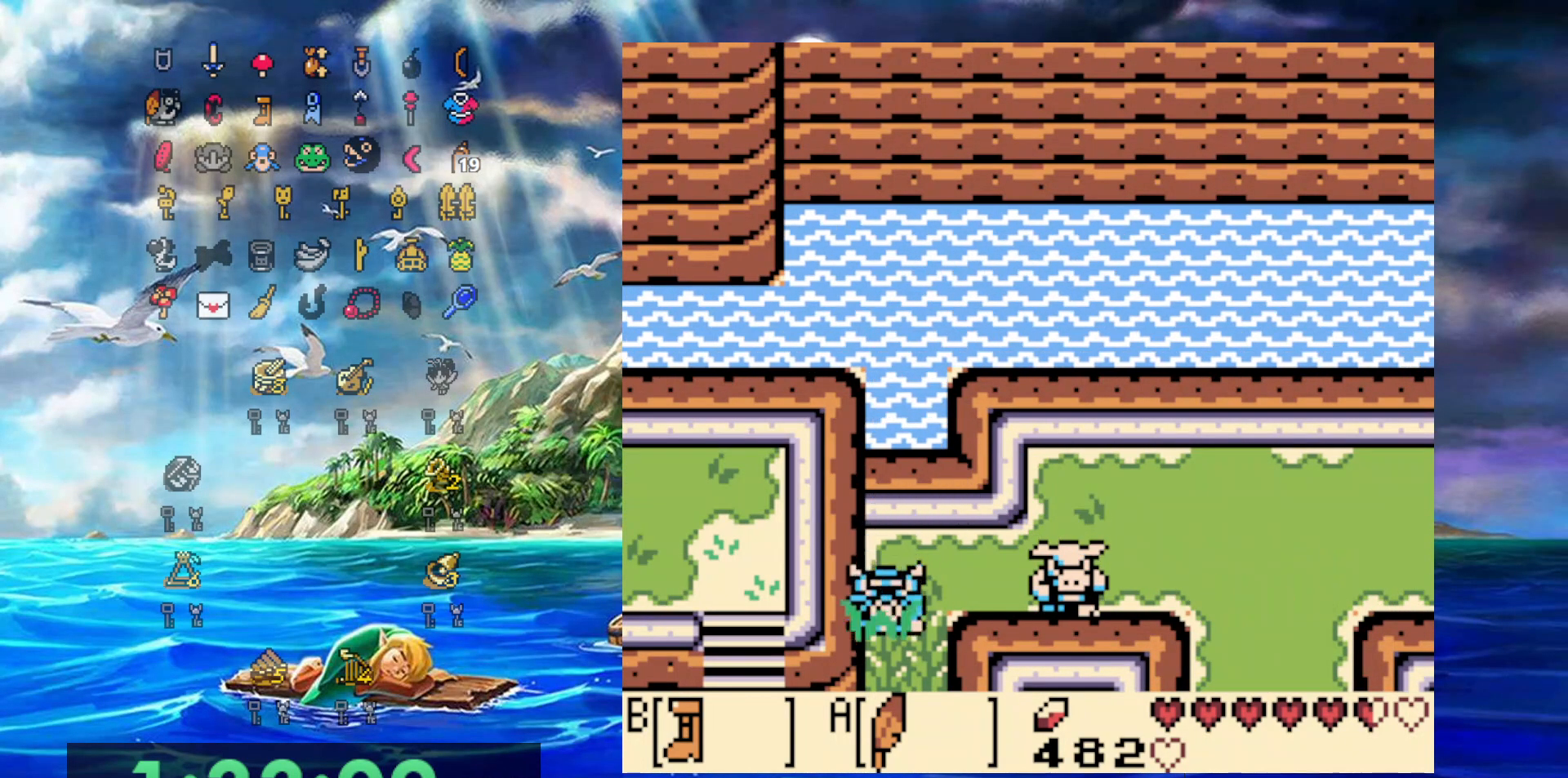
{"dt_ms": 500, "buttons": ["B", "DPAD_DOWN"], "events": []}
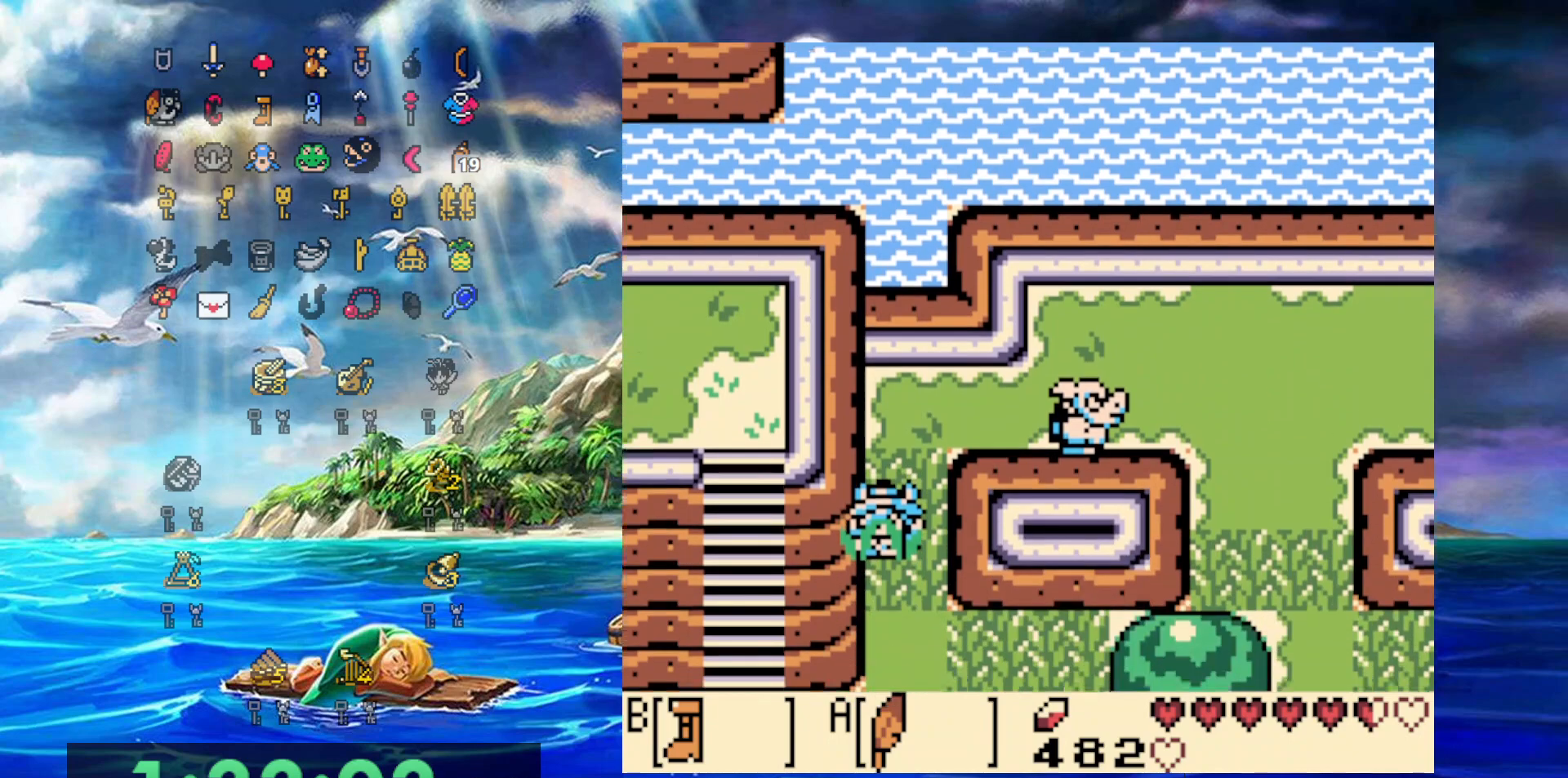
{"dt_ms": 500, "buttons": ["DPAD_DOWN"], "events": [[267, "B", "up"]]}
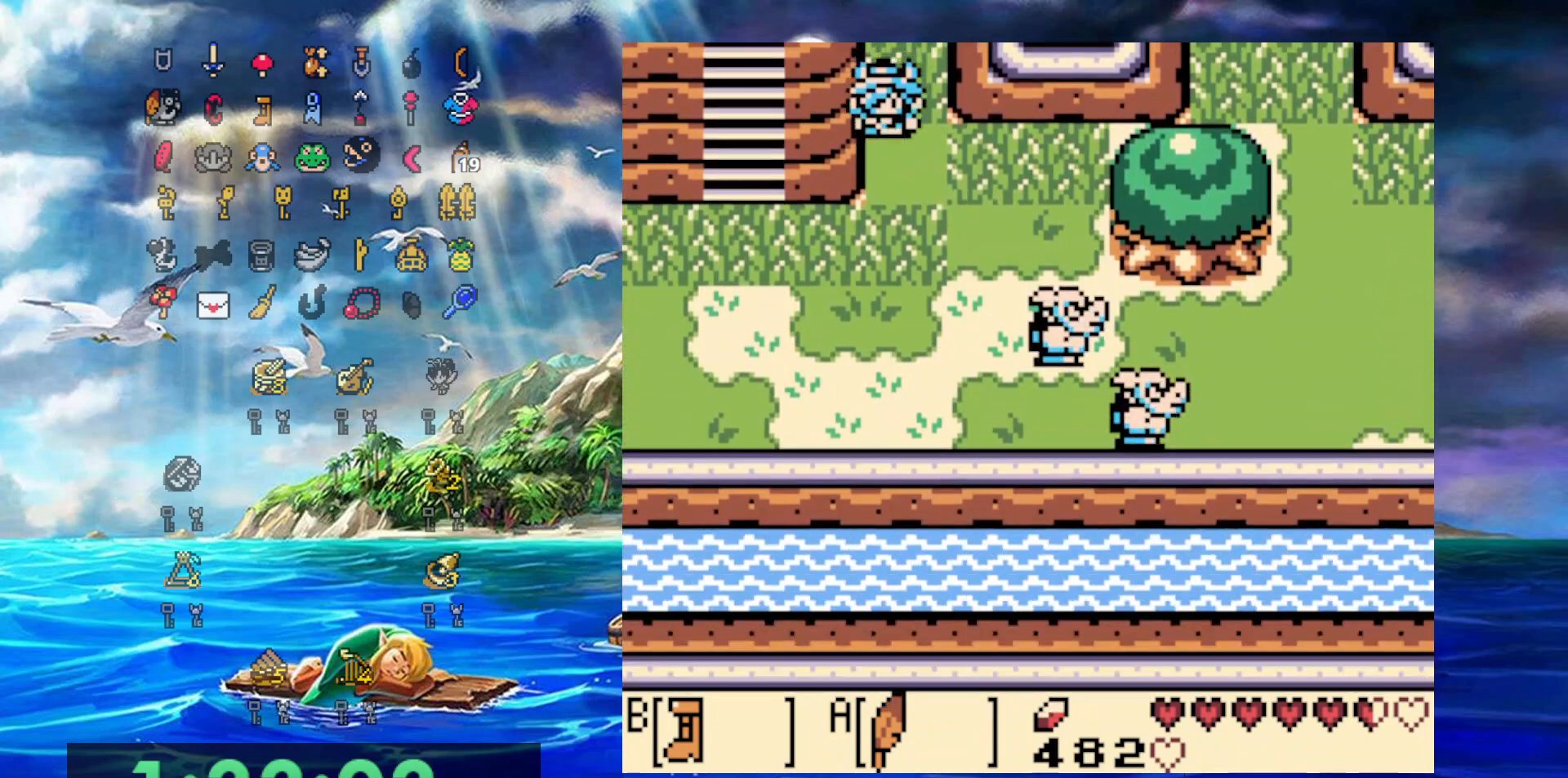
{"dt_ms": 500, "buttons": ["DPAD_LEFT"], "events": [[17, "A", "down"], [250, "DPAD_LEFT", "down"], [300, "DPAD_DOWN", "up"], [333, "A", "up"]]}
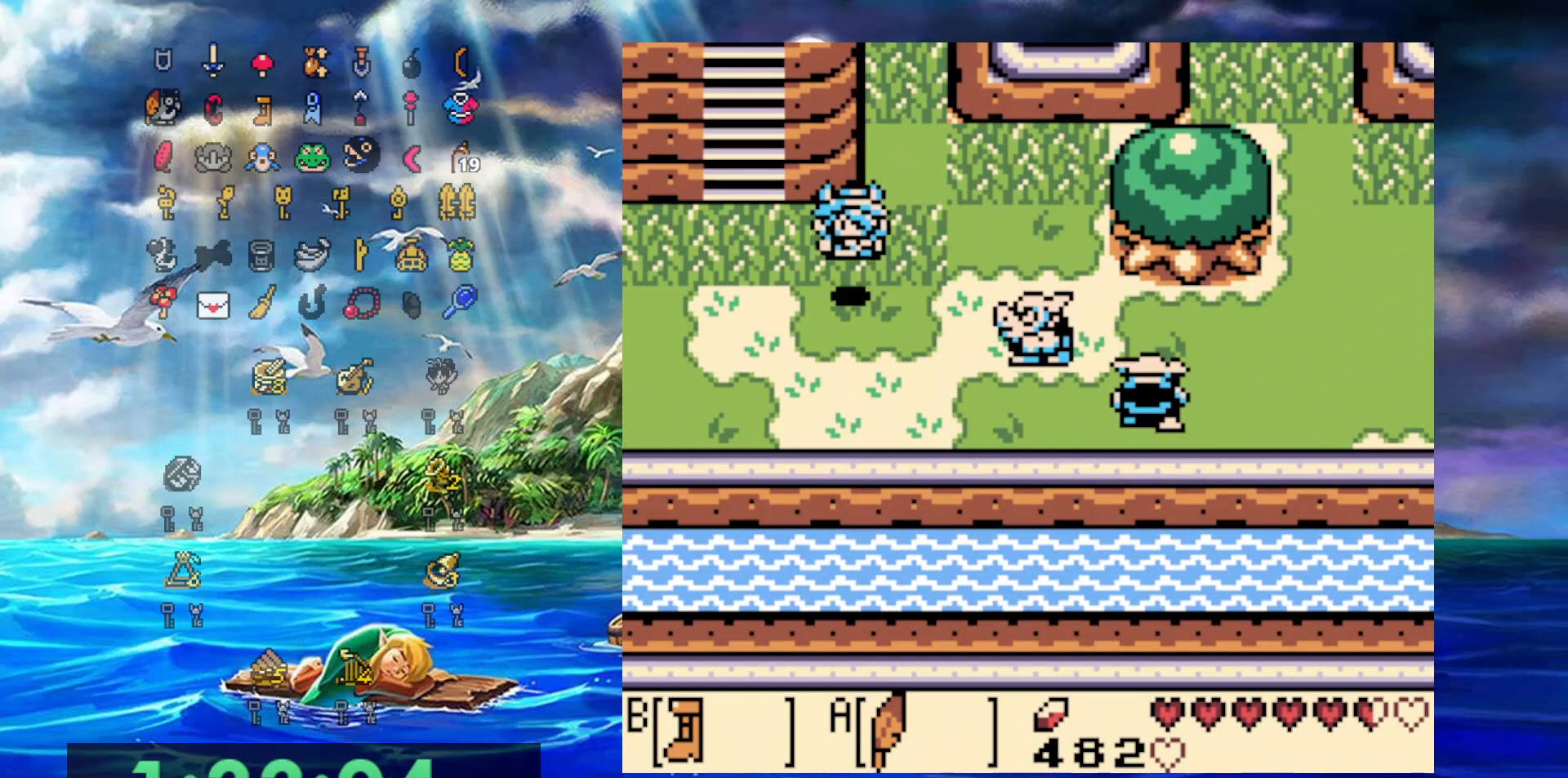
{"dt_ms": 500, "buttons": ["B", "DPAD_UP"], "events": [[300, "B", "down"], [350, "DPAD_UP", "down"], [417, "DPAD_LEFT", "up"]]}
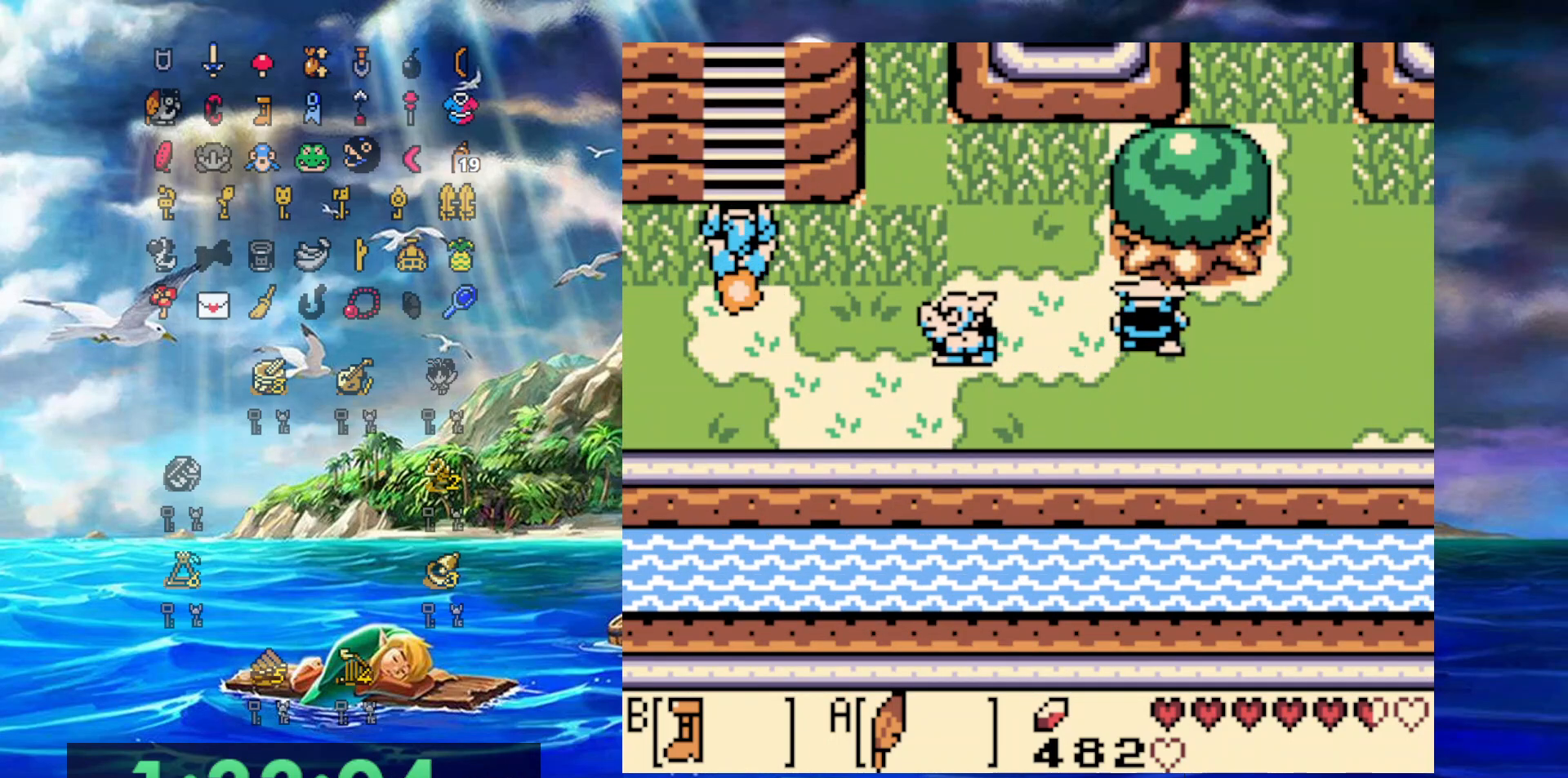
{"dt_ms": 500, "buttons": ["B", "DPAD_UP"], "events": []}
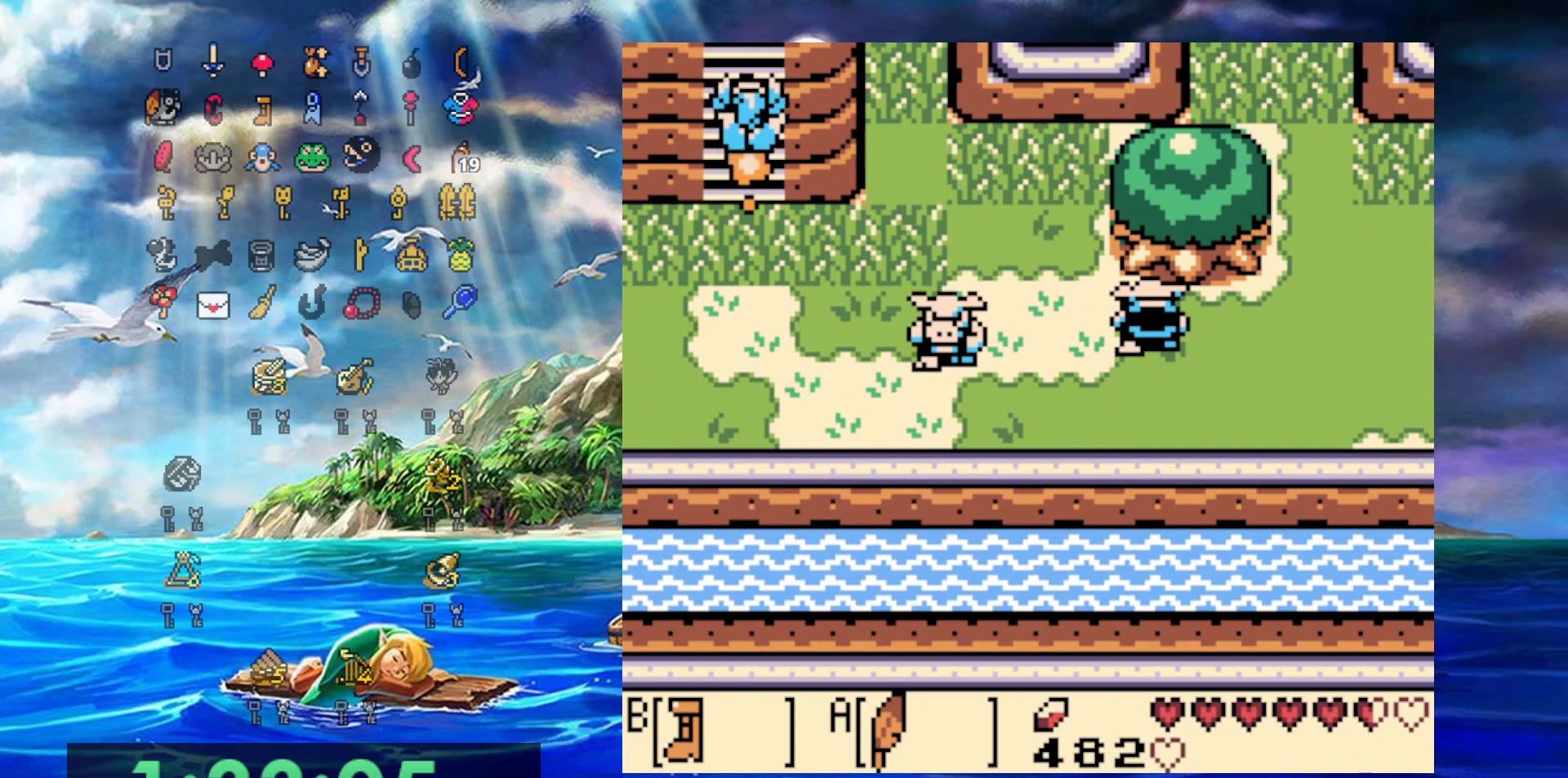
{"dt_ms": 500, "buttons": ["B", "DPAD_UP"], "events": []}
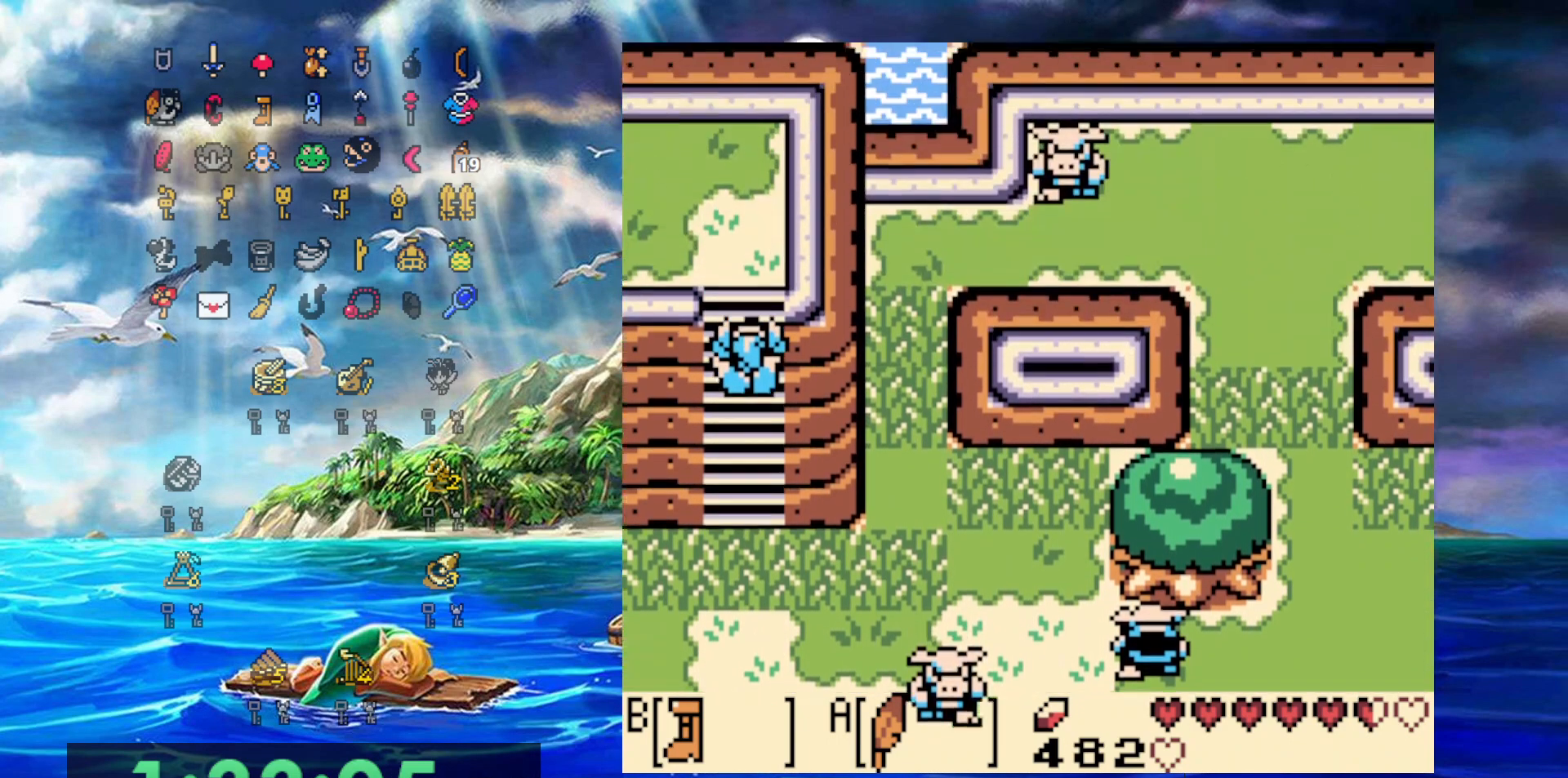
{"dt_ms": 500, "buttons": ["B", "DPAD_UP"], "events": []}
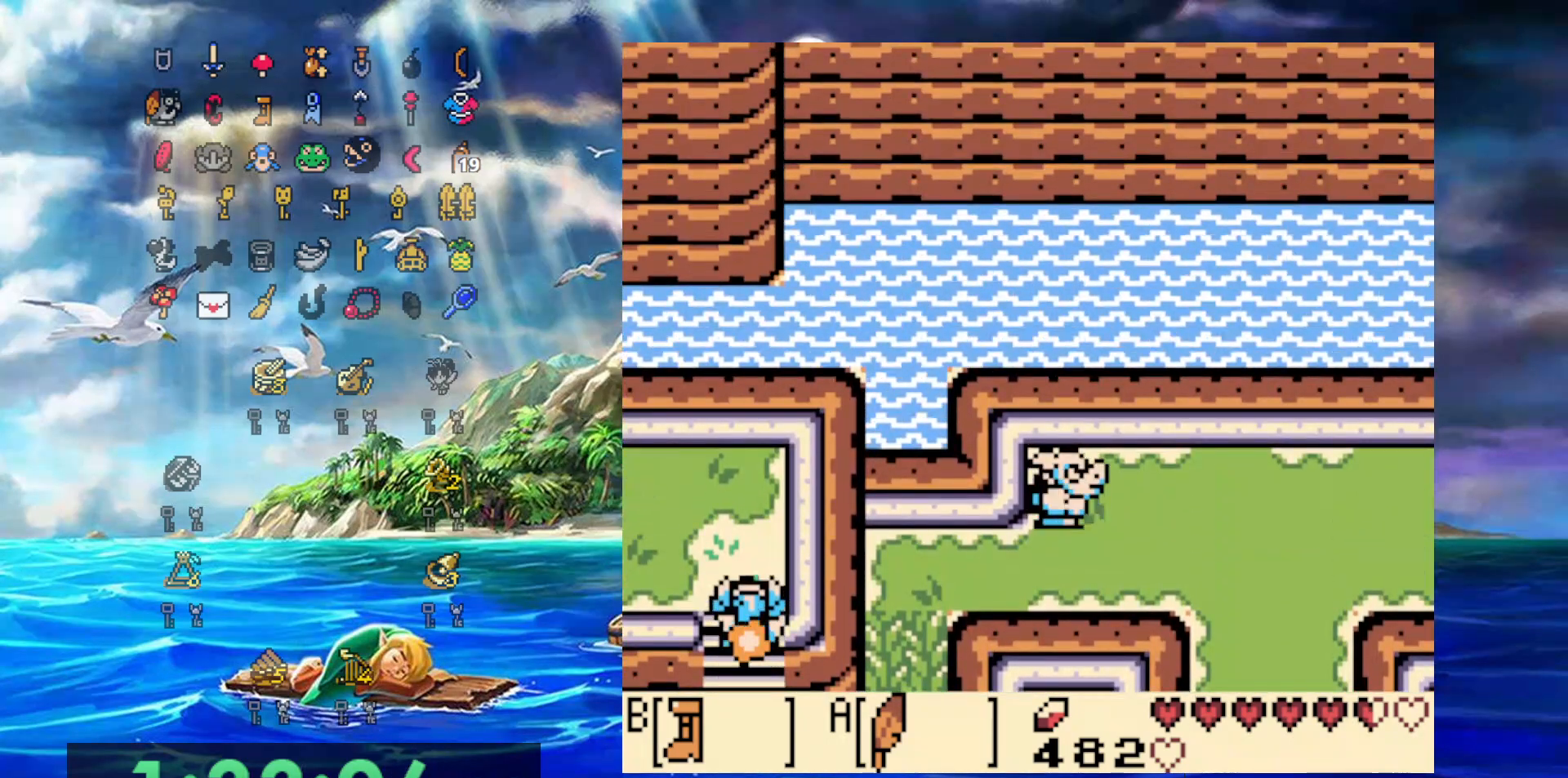
{"dt_ms": 500, "buttons": ["B", "DPAD_LEFT"], "events": [[117, "DPAD_LEFT", "down"], [150, "DPAD_UP", "up"]]}
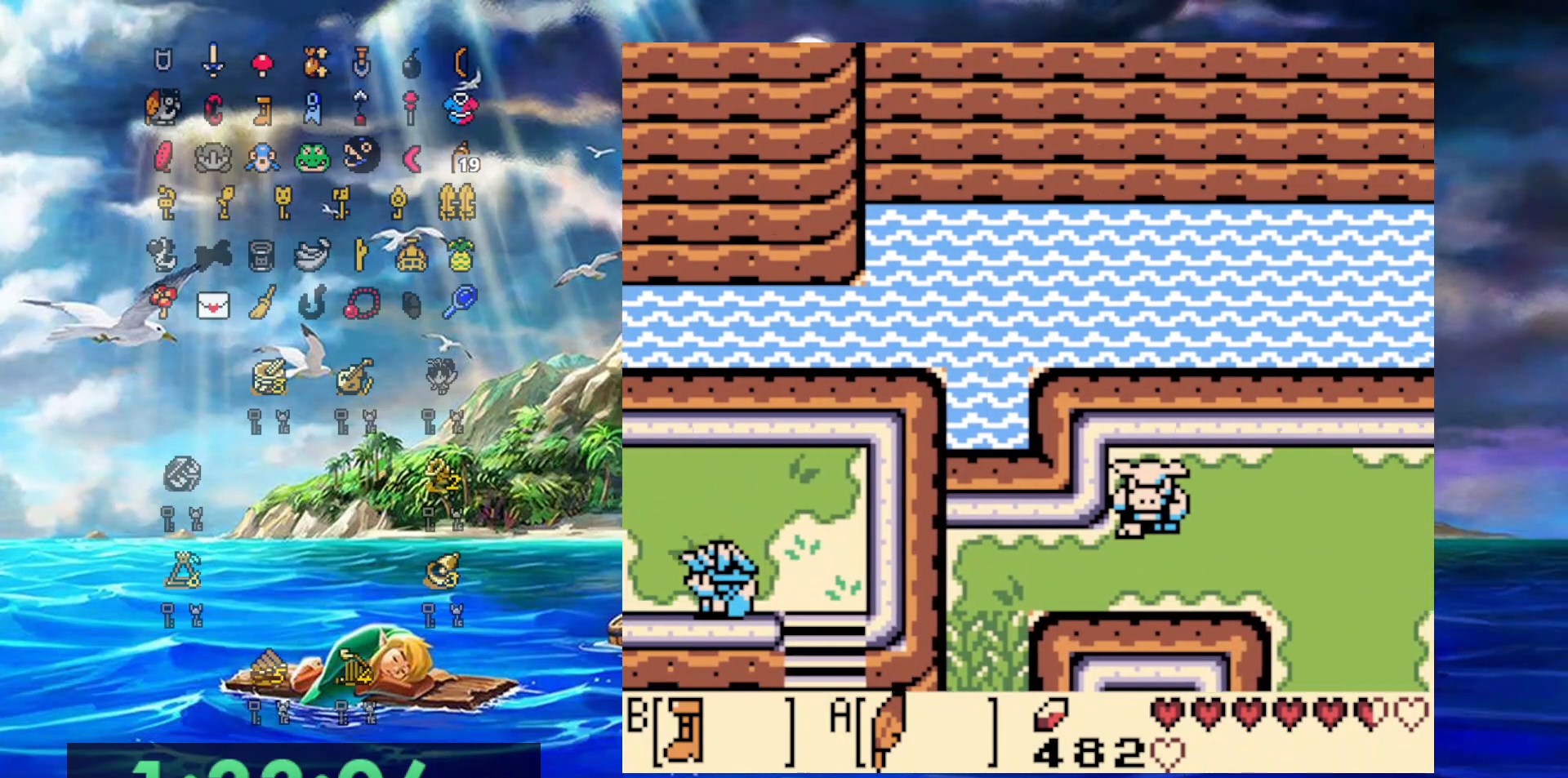
{"dt_ms": 500, "buttons": ["DPAD_UP"], "events": [[67, "DPAD_UP", "down"], [200, "B", "up"], [500, "DPAD_LEFT", "up"]]}
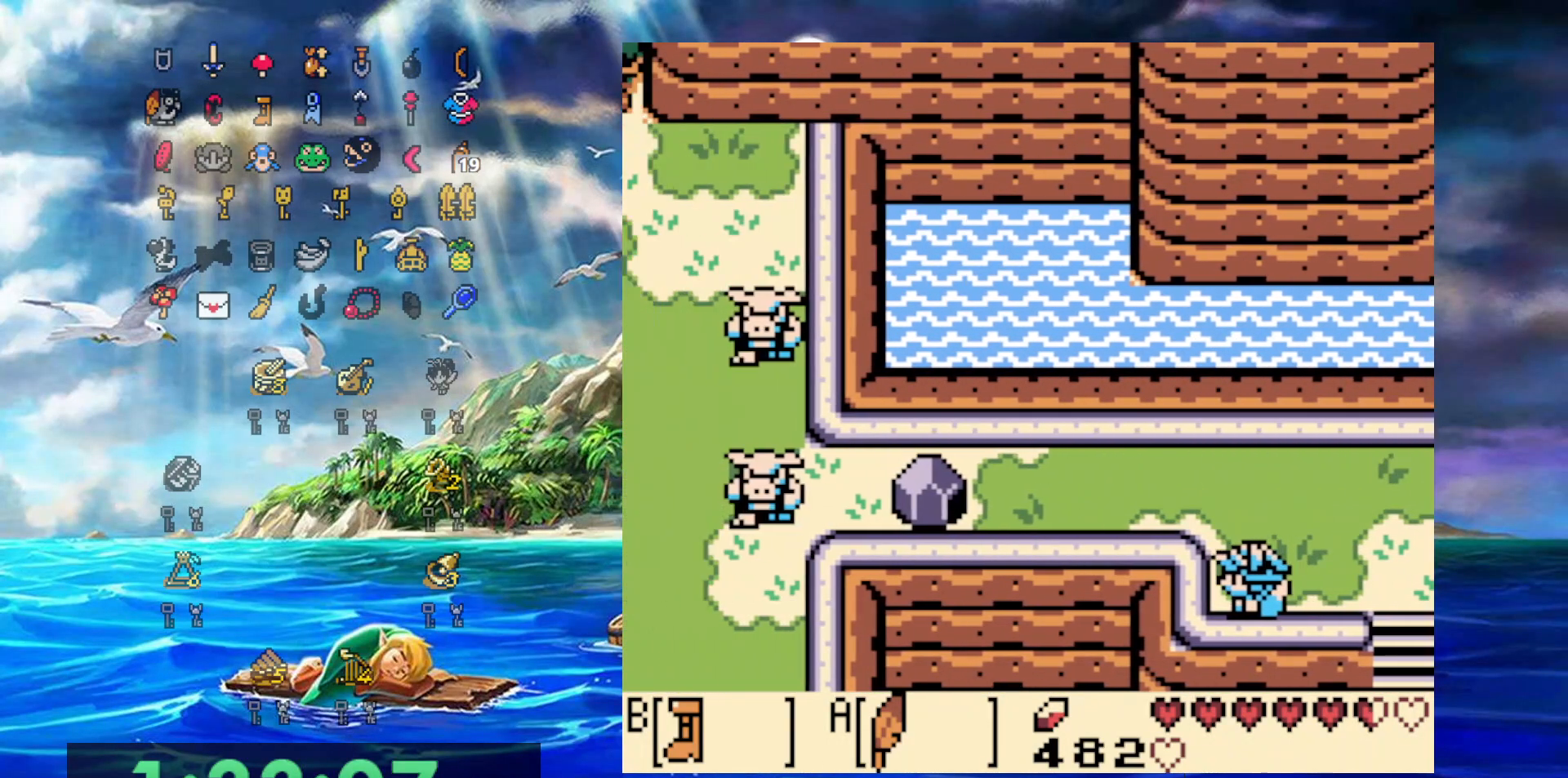
{"dt_ms": 500, "buttons": ["DPAD_LEFT"], "events": [[283, "DPAD_LEFT", "down"], [450, "DPAD_UP", "up"]]}
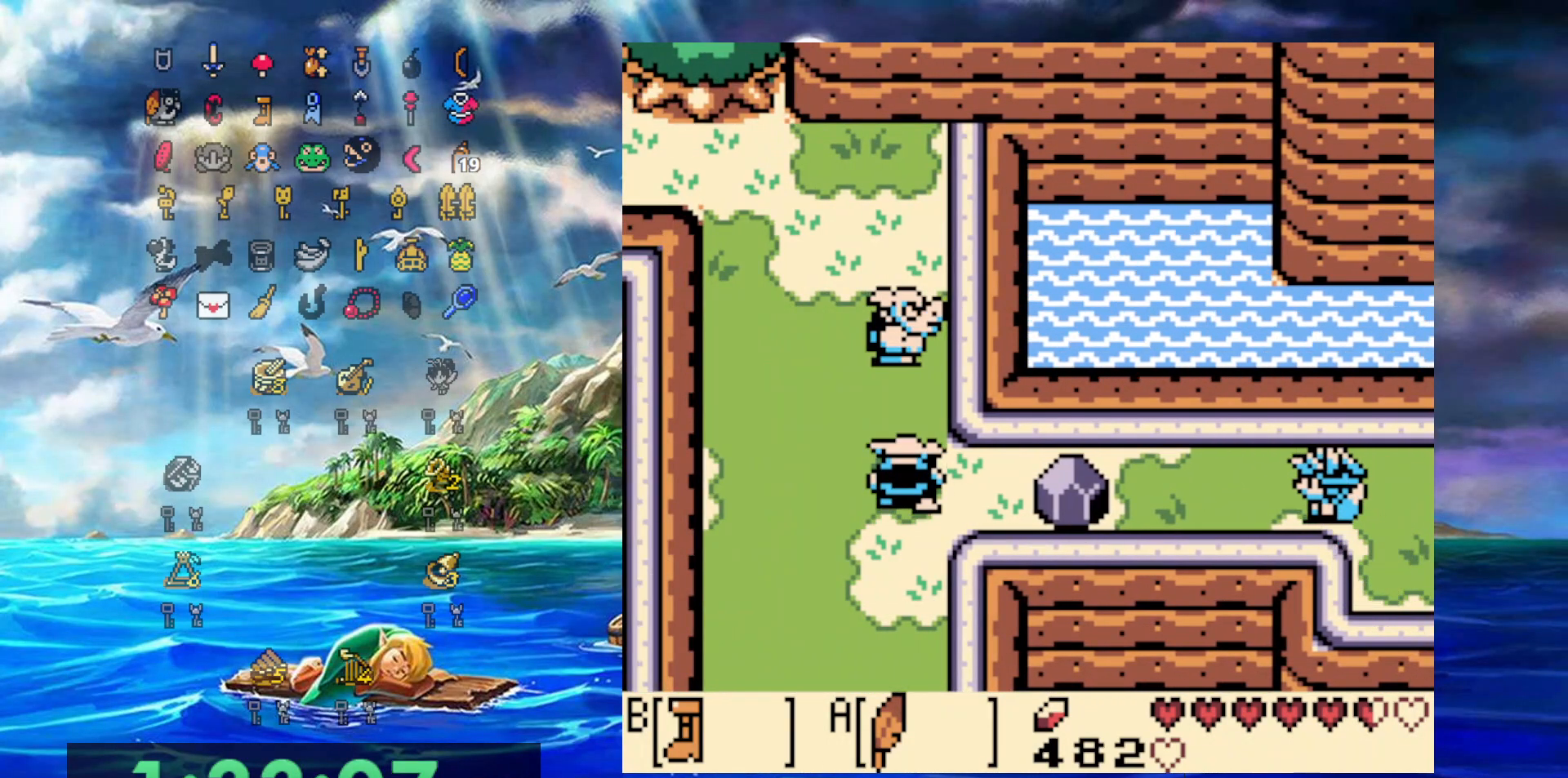
{"dt_ms": 1000, "buttons": [], "events": [[450, "DPAD_LEFT", "up"]]}
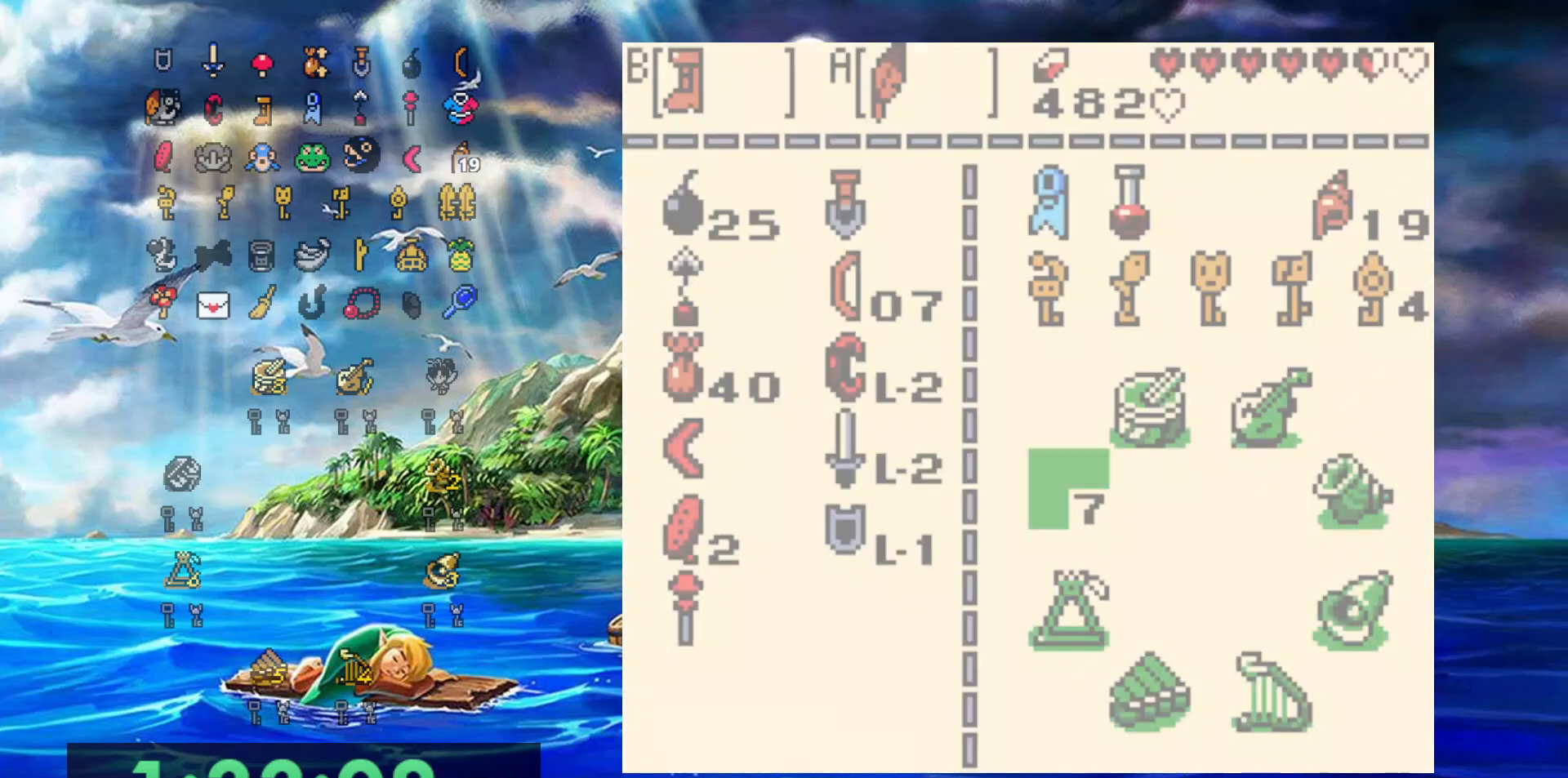
{"dt_ms": 500, "buttons": [], "events": []}